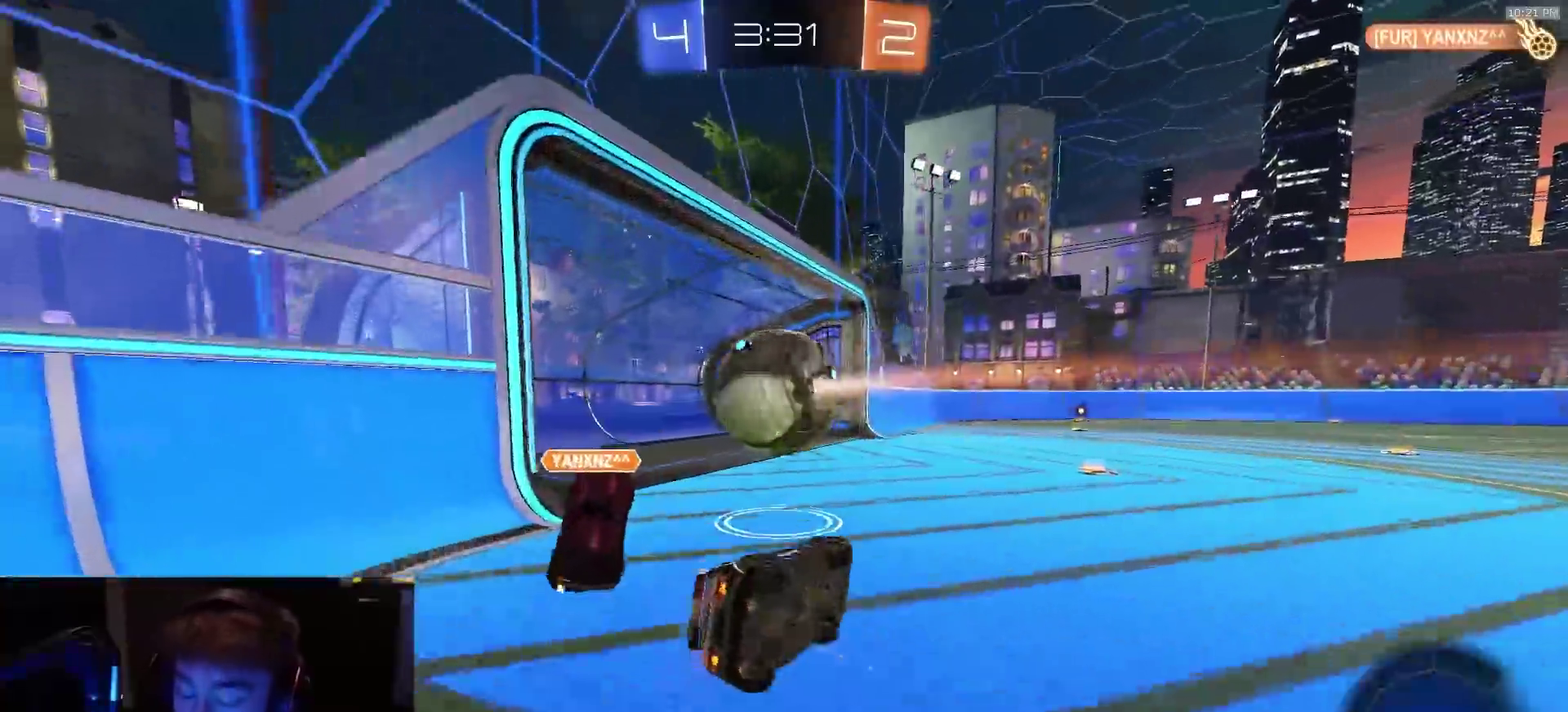
Gameplay with a controller (PlayStation layout); each line is a JSON object with the inputs held at the frame after it (dt_ms = milliseconds from this image to that frame). "events" lists button and stick changes between this image and that frame as [ms after this image, input, new state], when the widget could be followed in between. Not read: L1 R1.
{"dt_ms": 600, "buttons": ["R2"], "left_stick": "center", "right_stick": "center", "events": [[100, "left_stick", "right"], [150, "left_stick", "center"], [267, "CIRCLE", "up"]]}
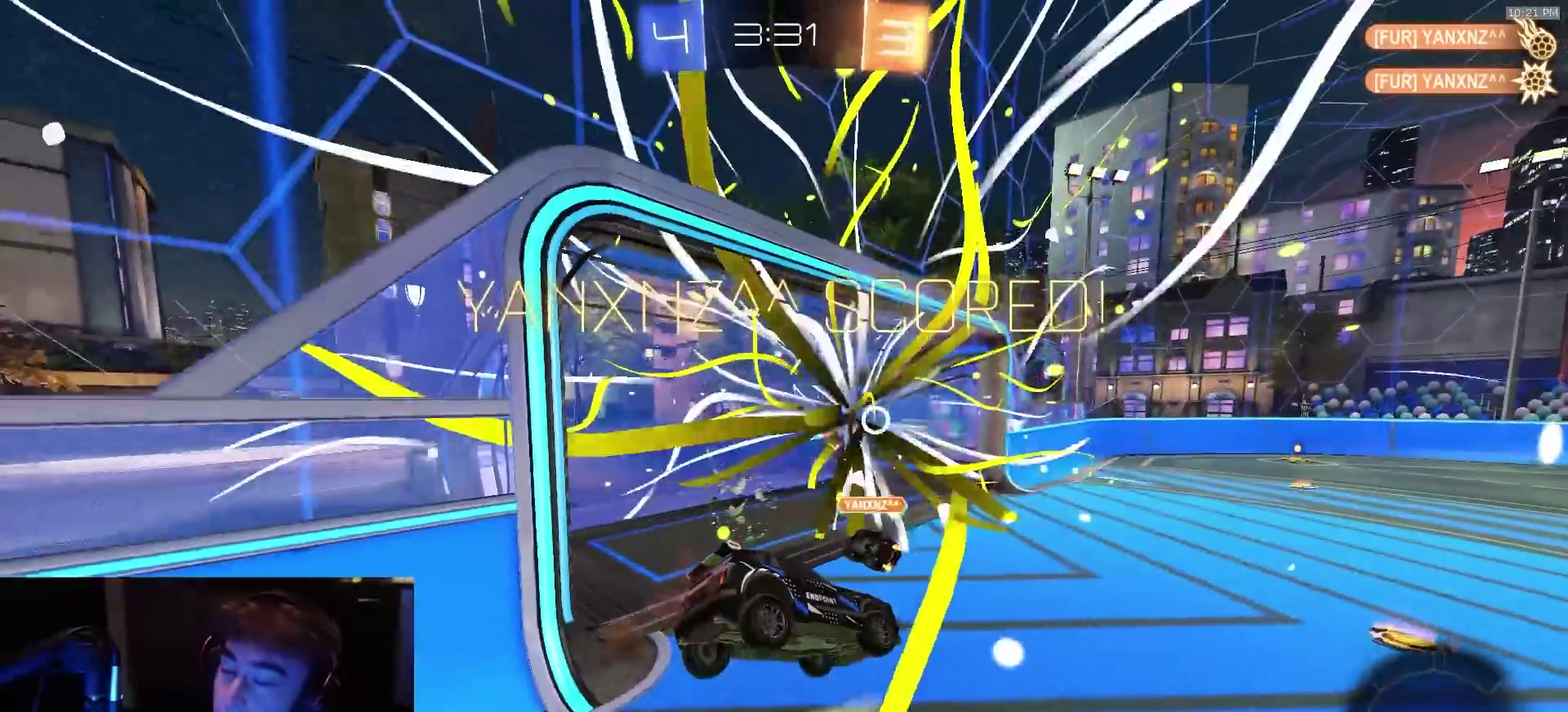
{"dt_ms": 400, "buttons": ["R2"], "left_stick": "center", "right_stick": "center", "events": []}
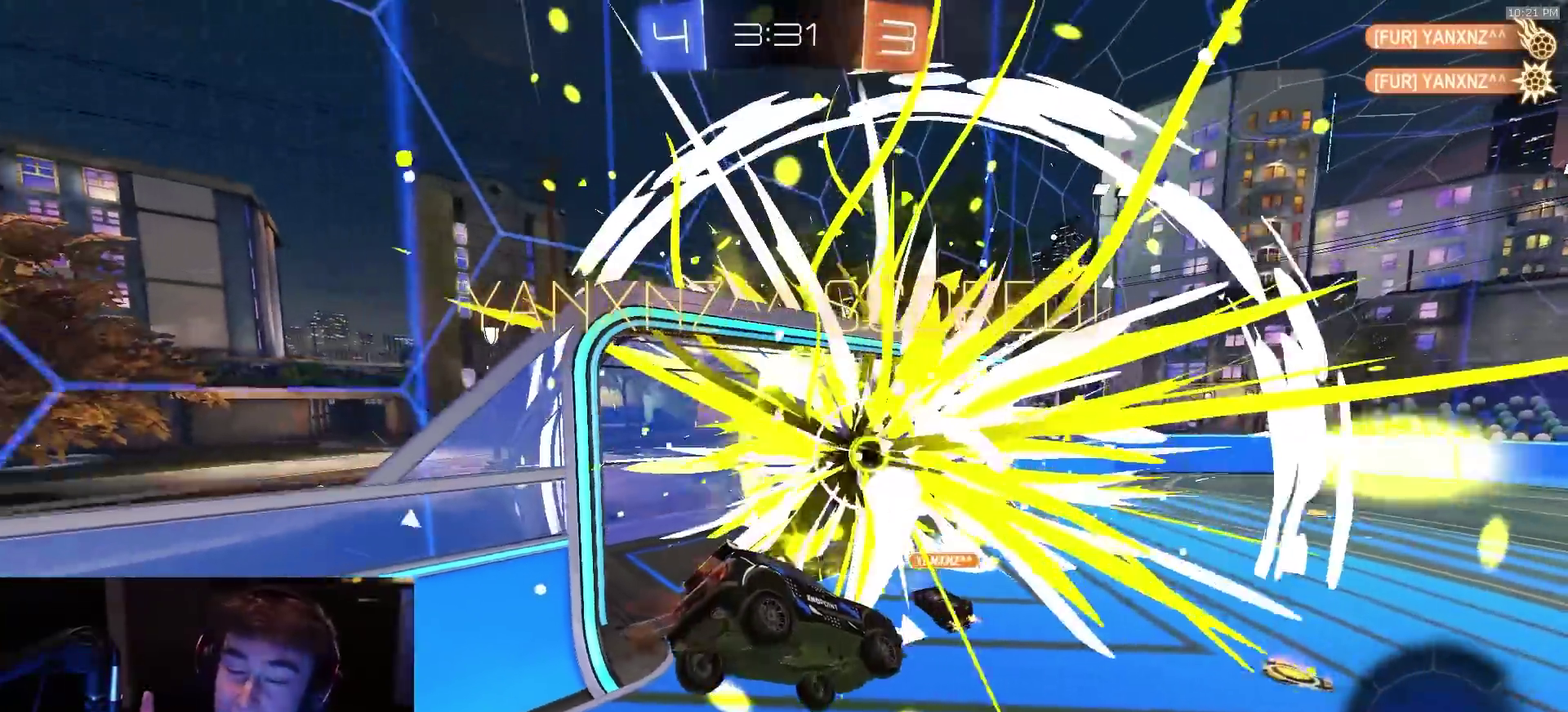
{"dt_ms": 500, "buttons": [], "left_stick": "center", "right_stick": "center", "events": [[500, "R2", "up"]]}
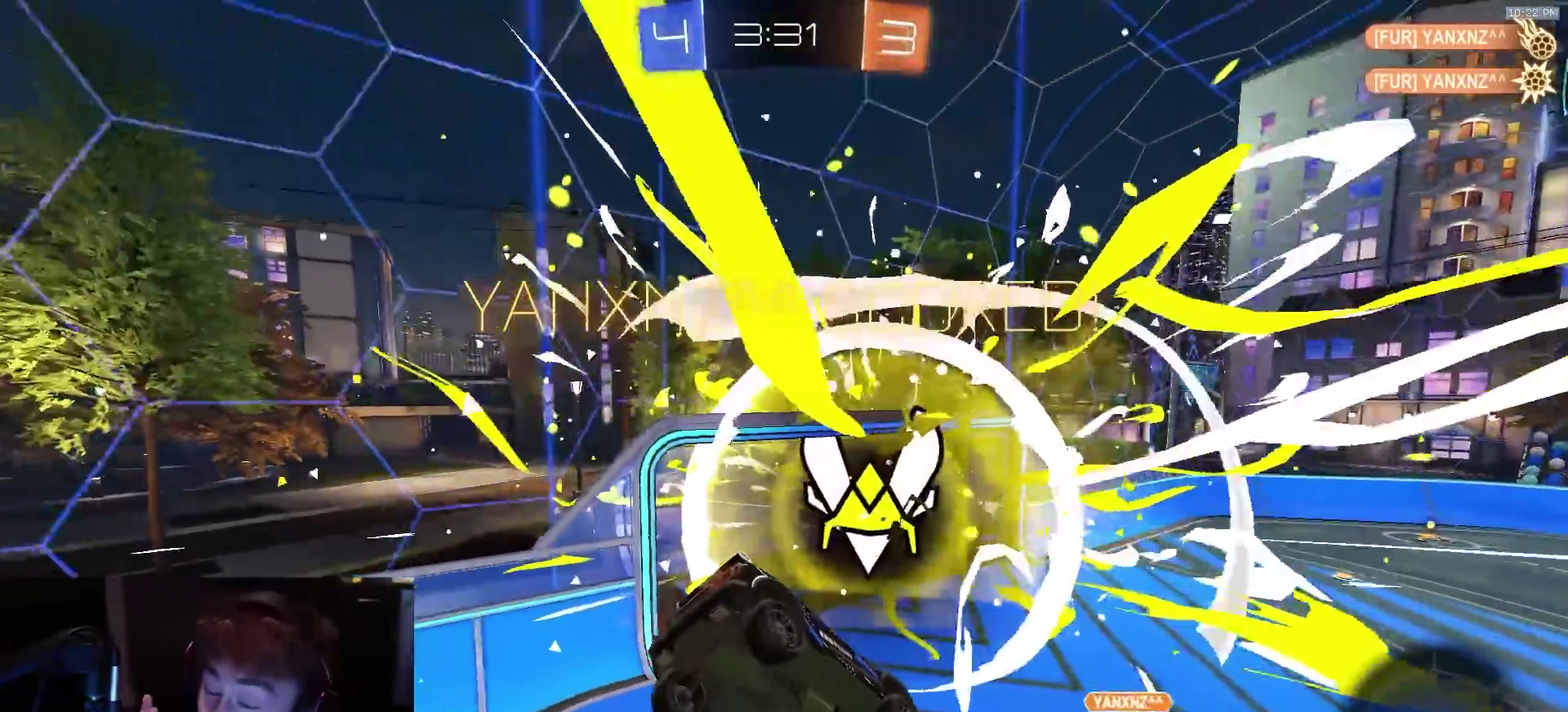
{"dt_ms": 500, "buttons": [], "left_stick": "center", "right_stick": "center", "events": []}
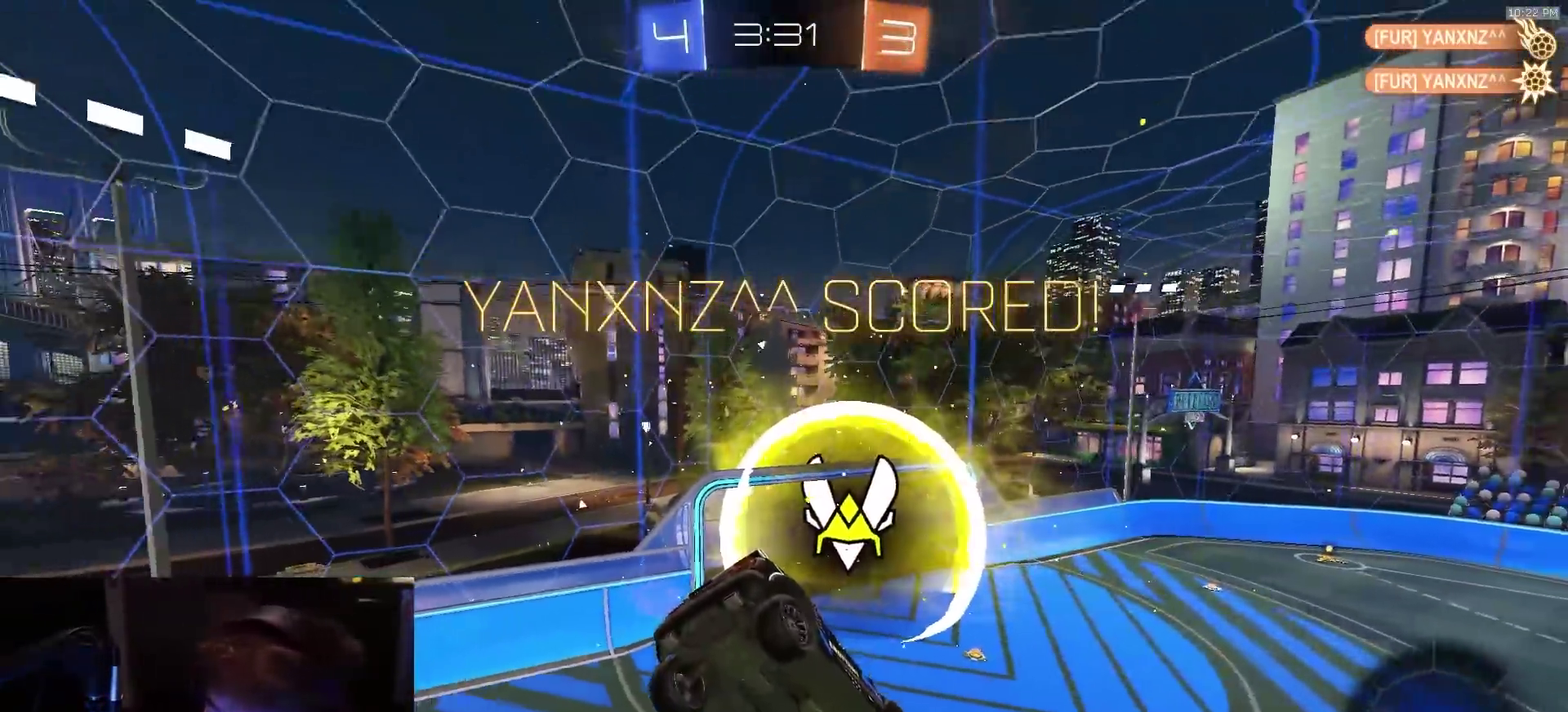
{"dt_ms": 400, "buttons": ["TRIANGLE"], "left_stick": "center", "right_stick": "center", "events": [[300, "TRIANGLE", "down"]]}
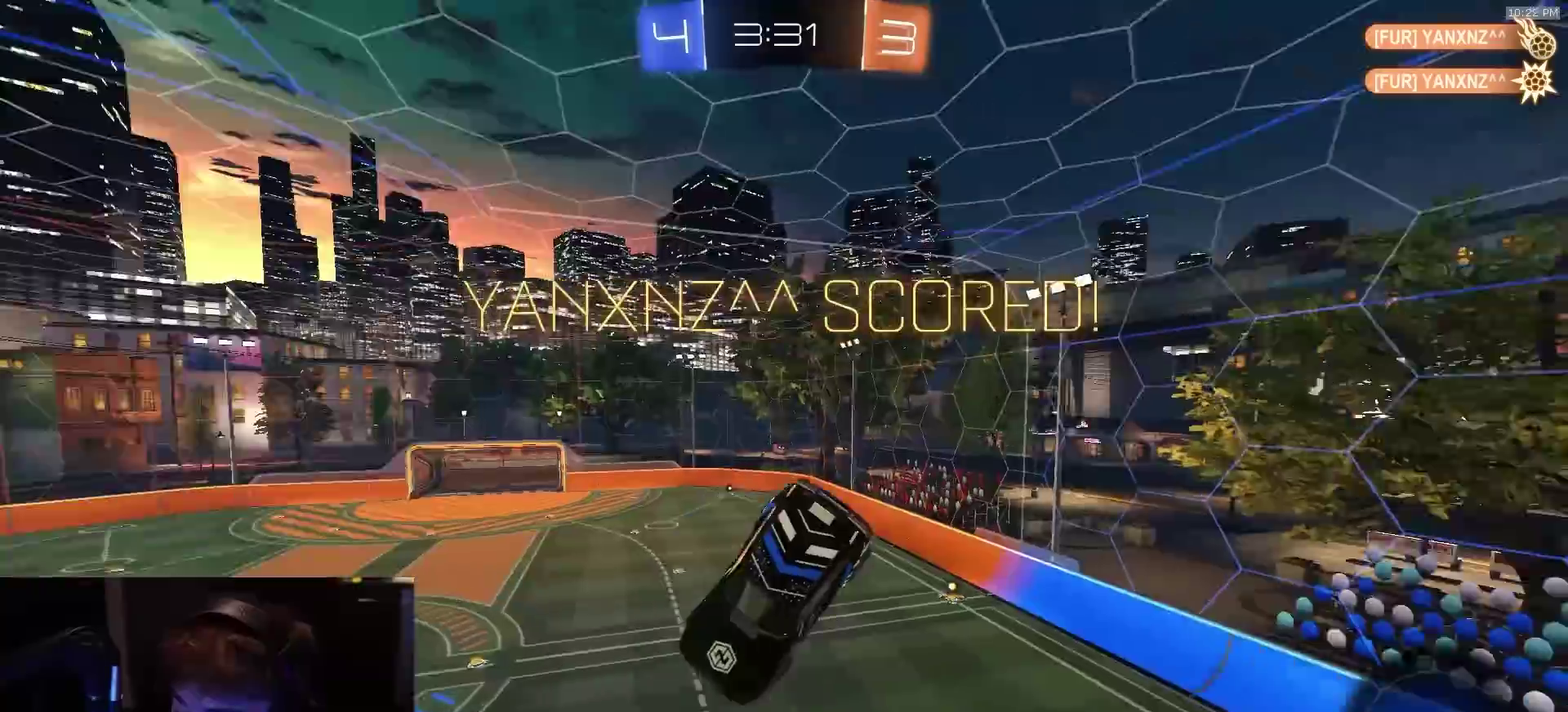
{"dt_ms": 800, "buttons": [], "left_stick": "center", "right_stick": "center", "events": [[17, "TRIANGLE", "up"], [100, "CIRCLE", "down"], [200, "CROSS", "down"], [383, "R2", "down"], [483, "CROSS", "up"], [500, "R2", "up"], [800, "CIRCLE", "up"]]}
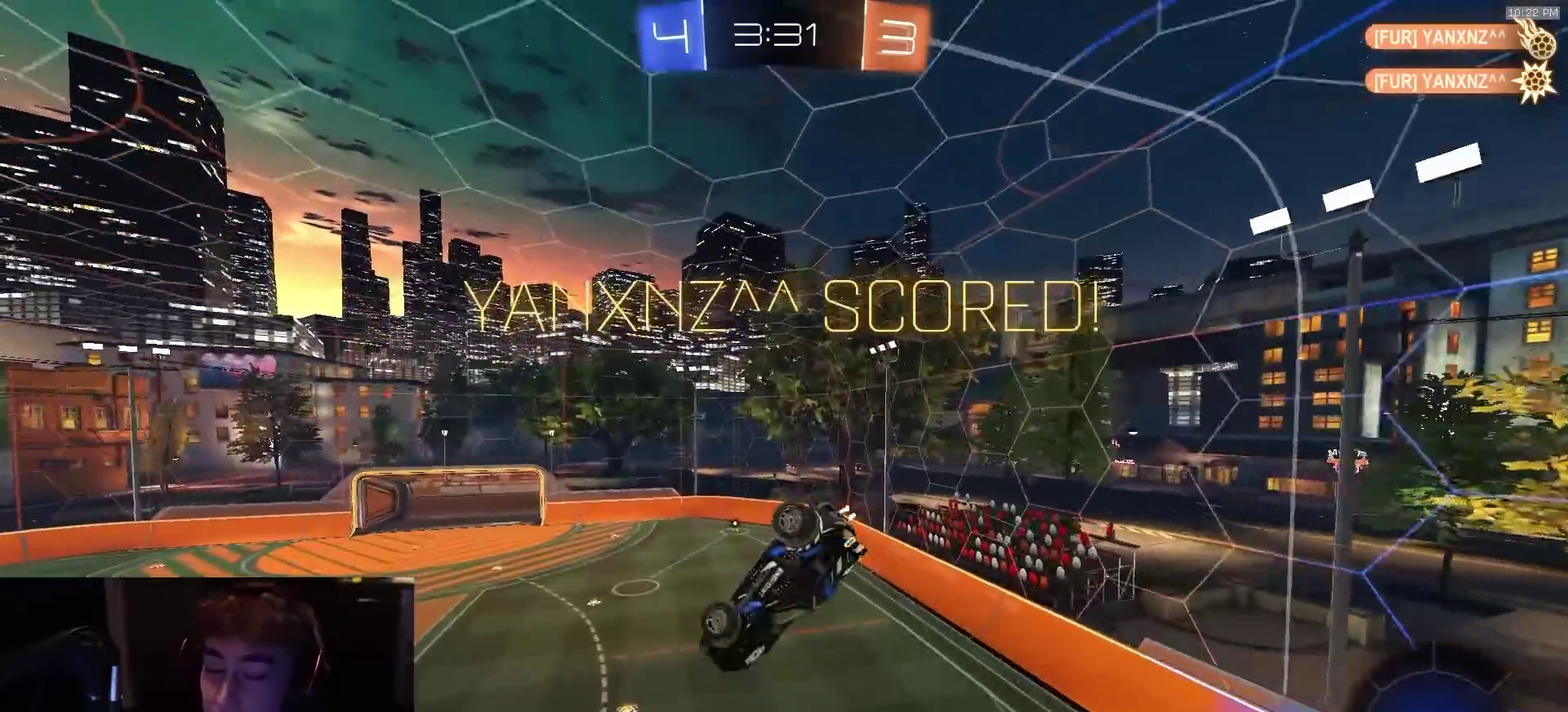
{"dt_ms": 300, "buttons": [], "left_stick": "center", "right_stick": "center", "events": []}
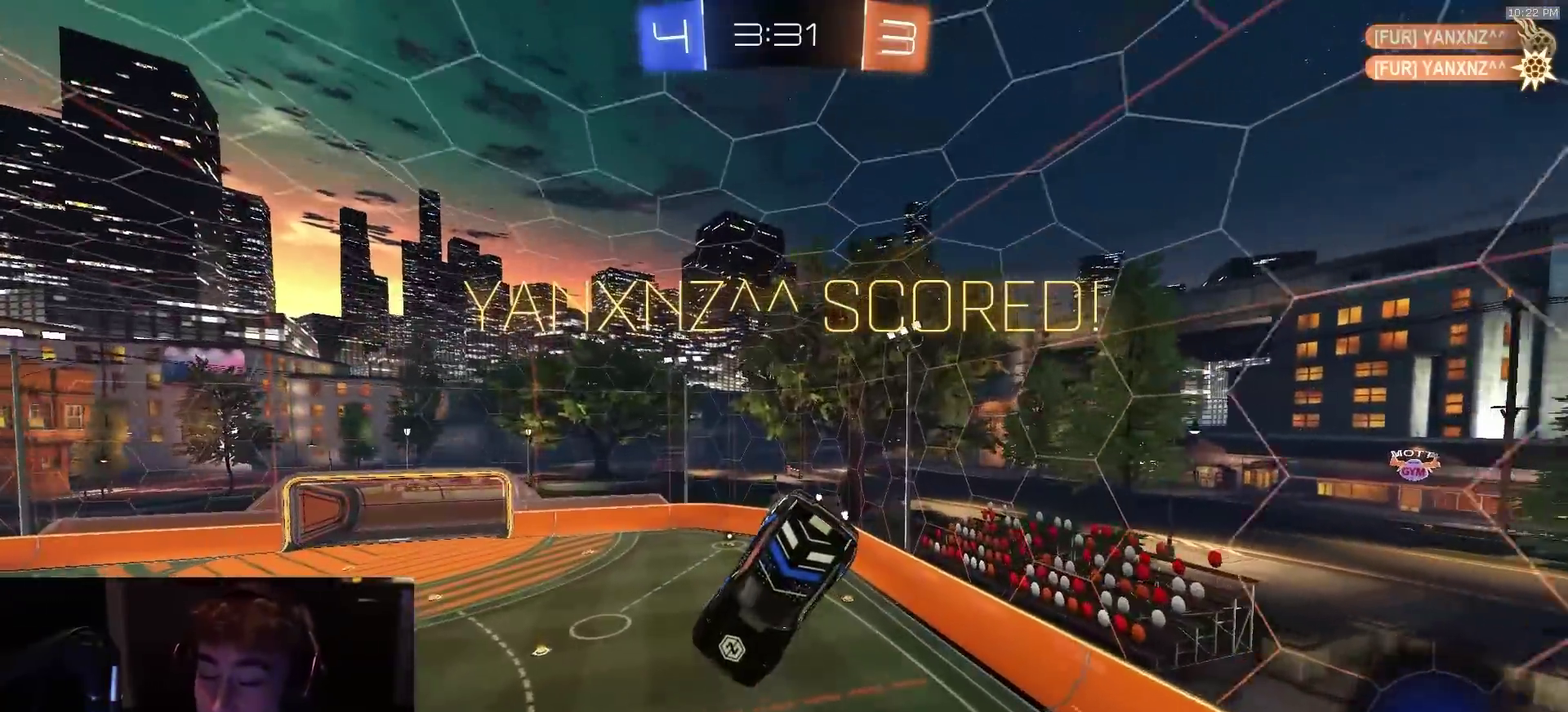
{"dt_ms": 600, "buttons": [], "left_stick": "center", "right_stick": "center", "events": []}
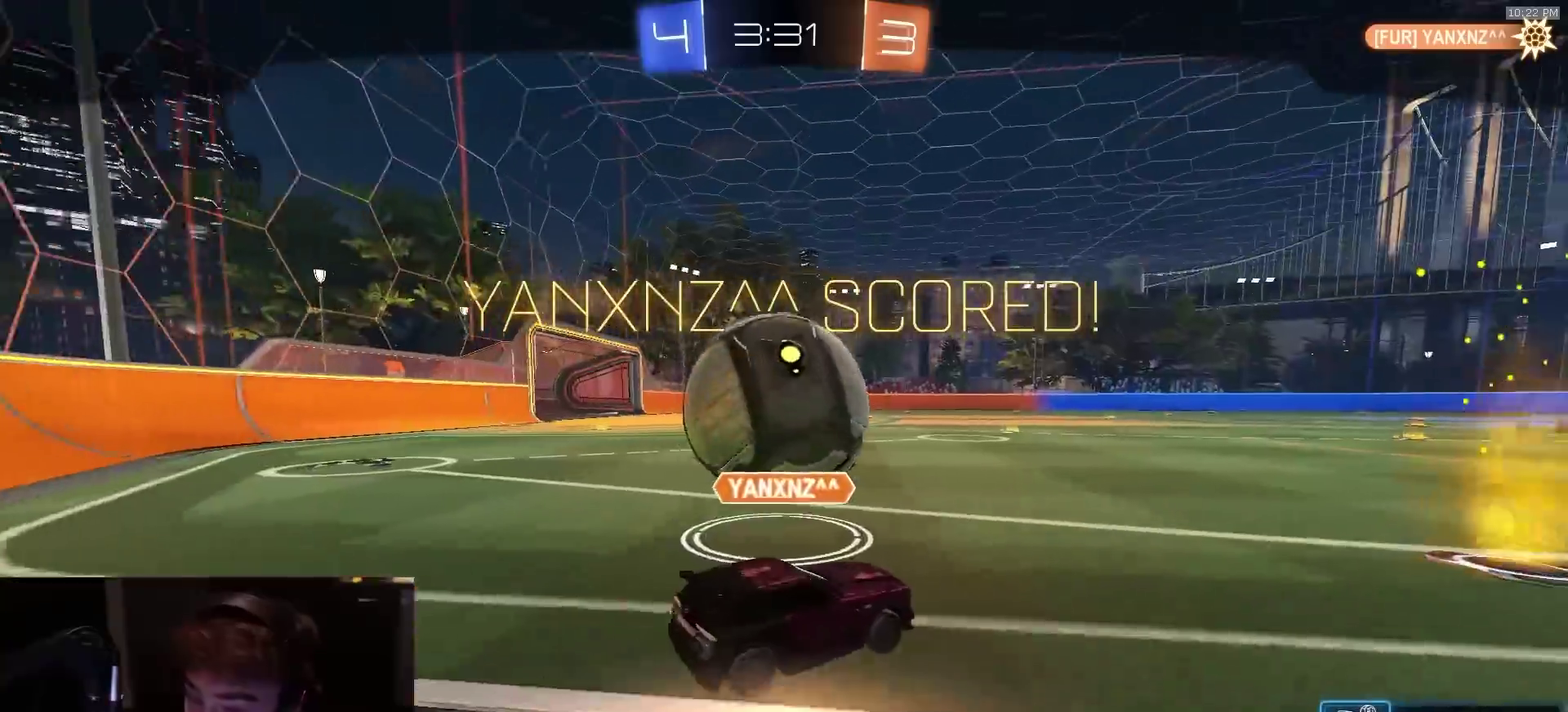
{"dt_ms": 400, "buttons": [], "left_stick": "center", "right_stick": "center", "events": []}
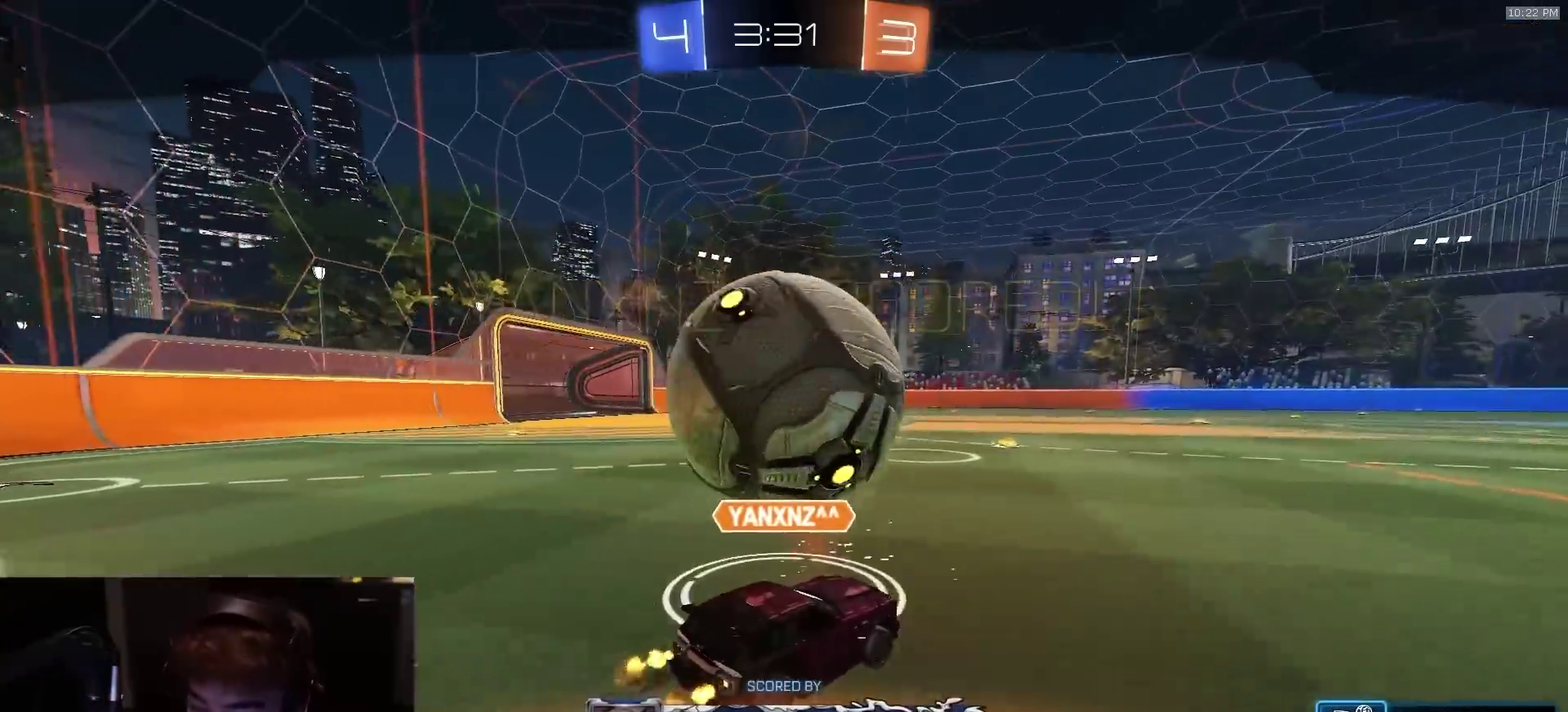
{"dt_ms": 600, "buttons": [], "left_stick": "center", "right_stick": "up", "events": [[533, "right_stick", "up"]]}
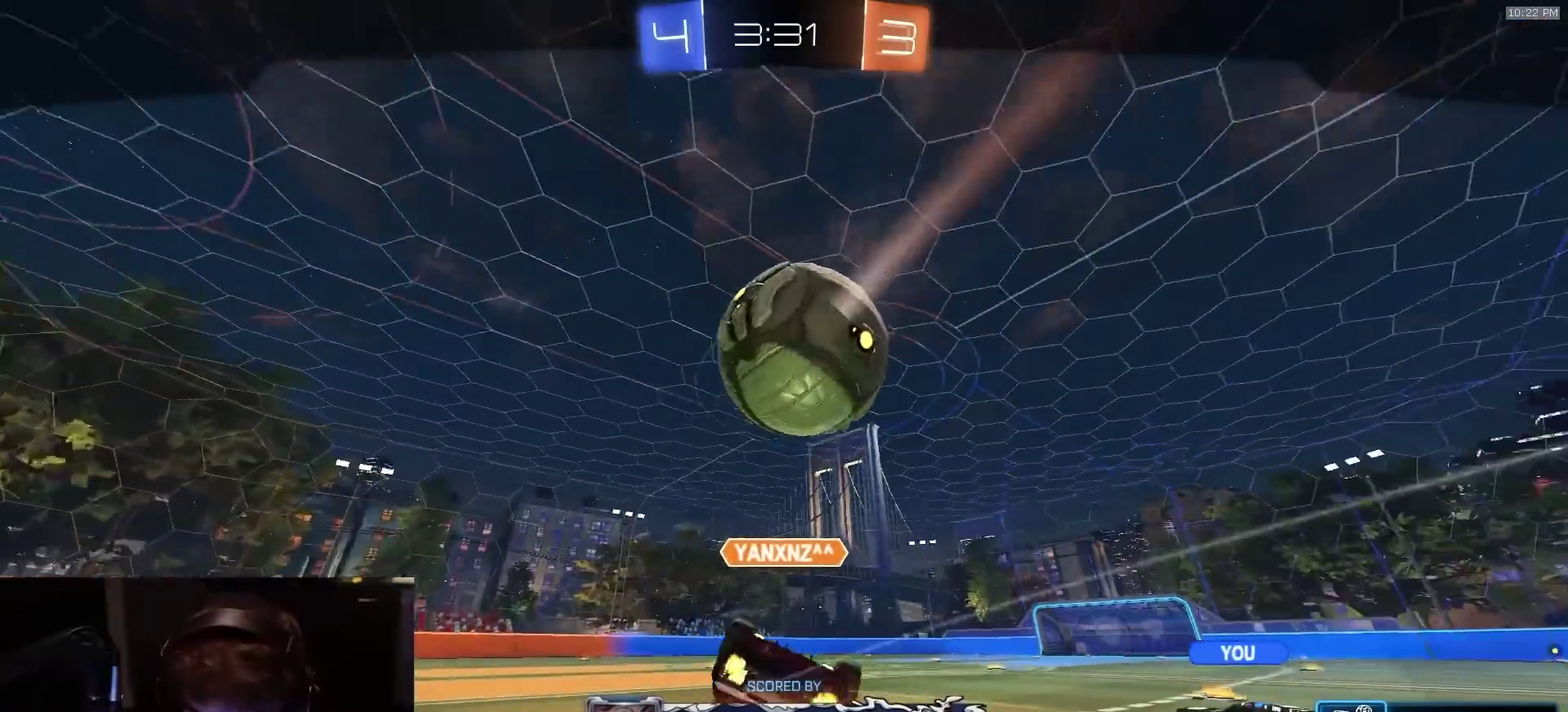
{"dt_ms": 400, "buttons": [], "left_stick": "center", "right_stick": "up", "events": []}
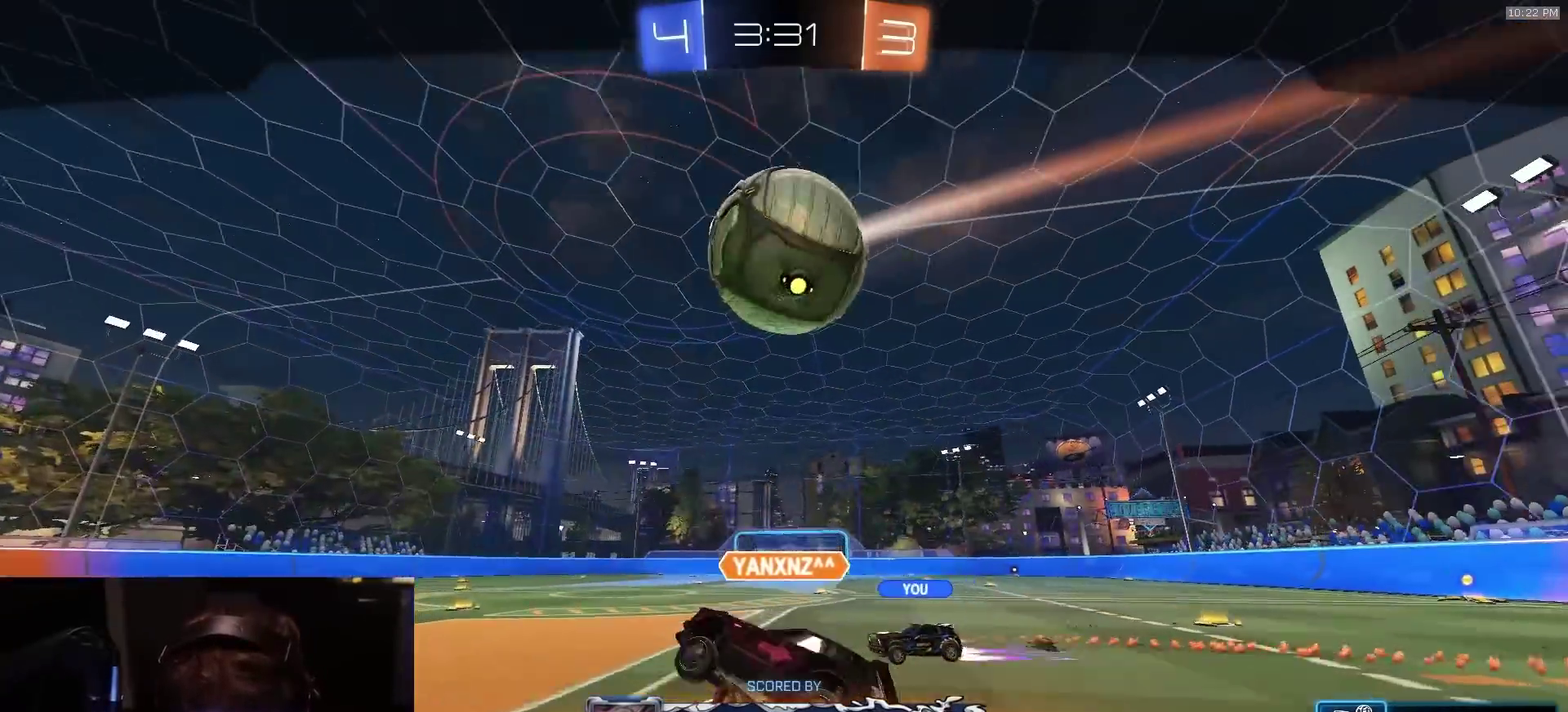
{"dt_ms": 600, "buttons": [], "left_stick": "center", "right_stick": "up", "events": []}
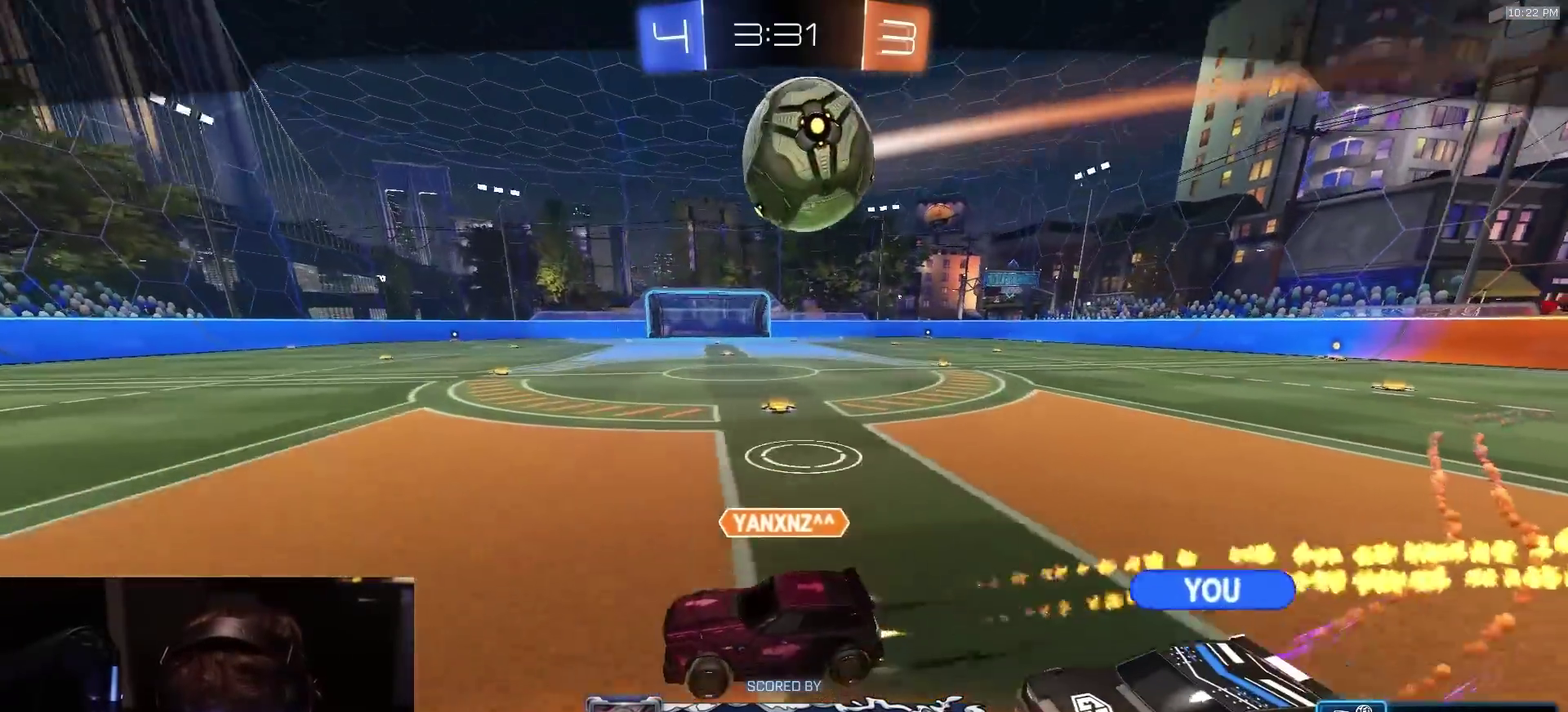
{"dt_ms": 400, "buttons": [], "left_stick": "center", "right_stick": "center", "events": [[133, "right_stick", "center"]]}
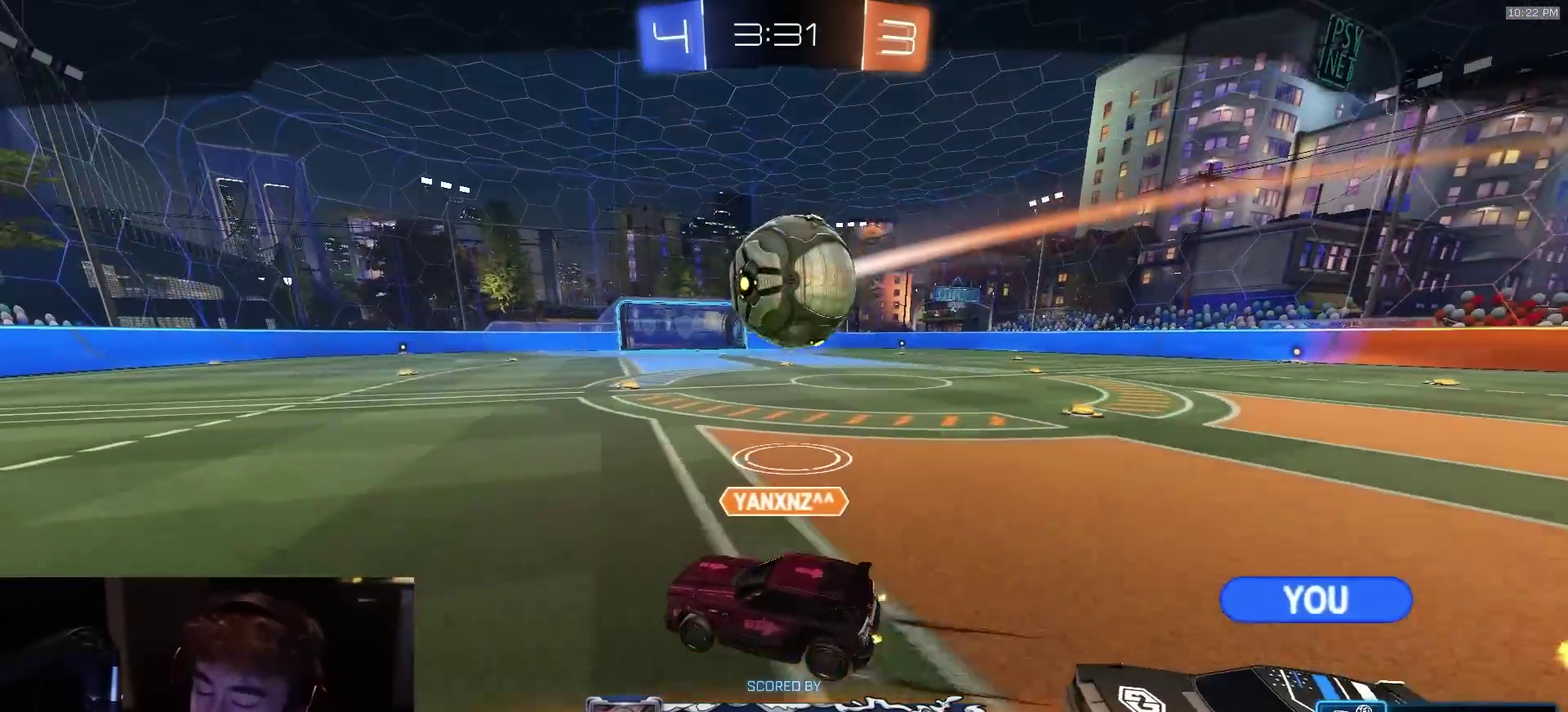
{"dt_ms": 400, "buttons": [], "left_stick": "center", "right_stick": "center", "events": [[217, "CROSS", "down"], [383, "CROSS", "up"]]}
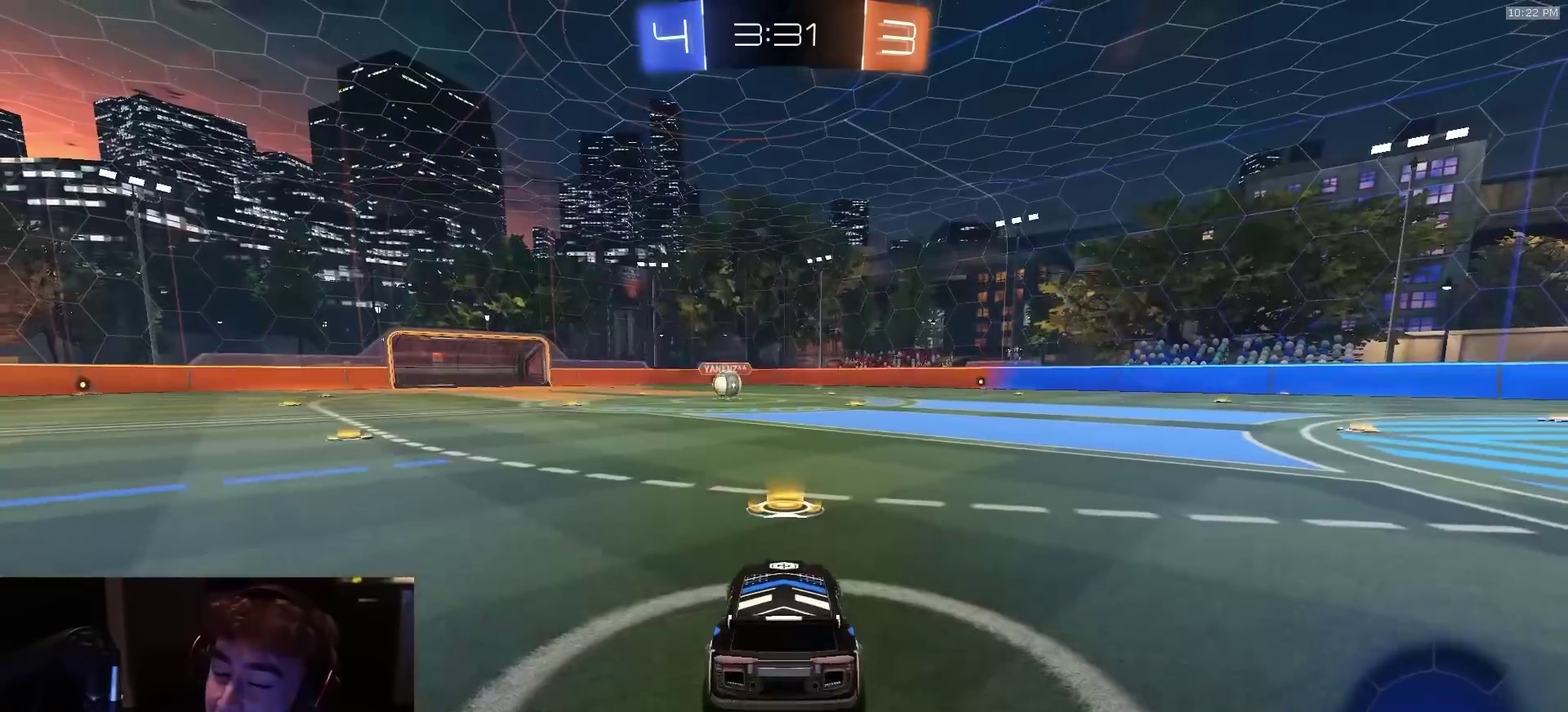
{"dt_ms": 600, "buttons": ["R2"], "left_stick": "center", "right_stick": "center", "events": [[433, "R2", "down"]]}
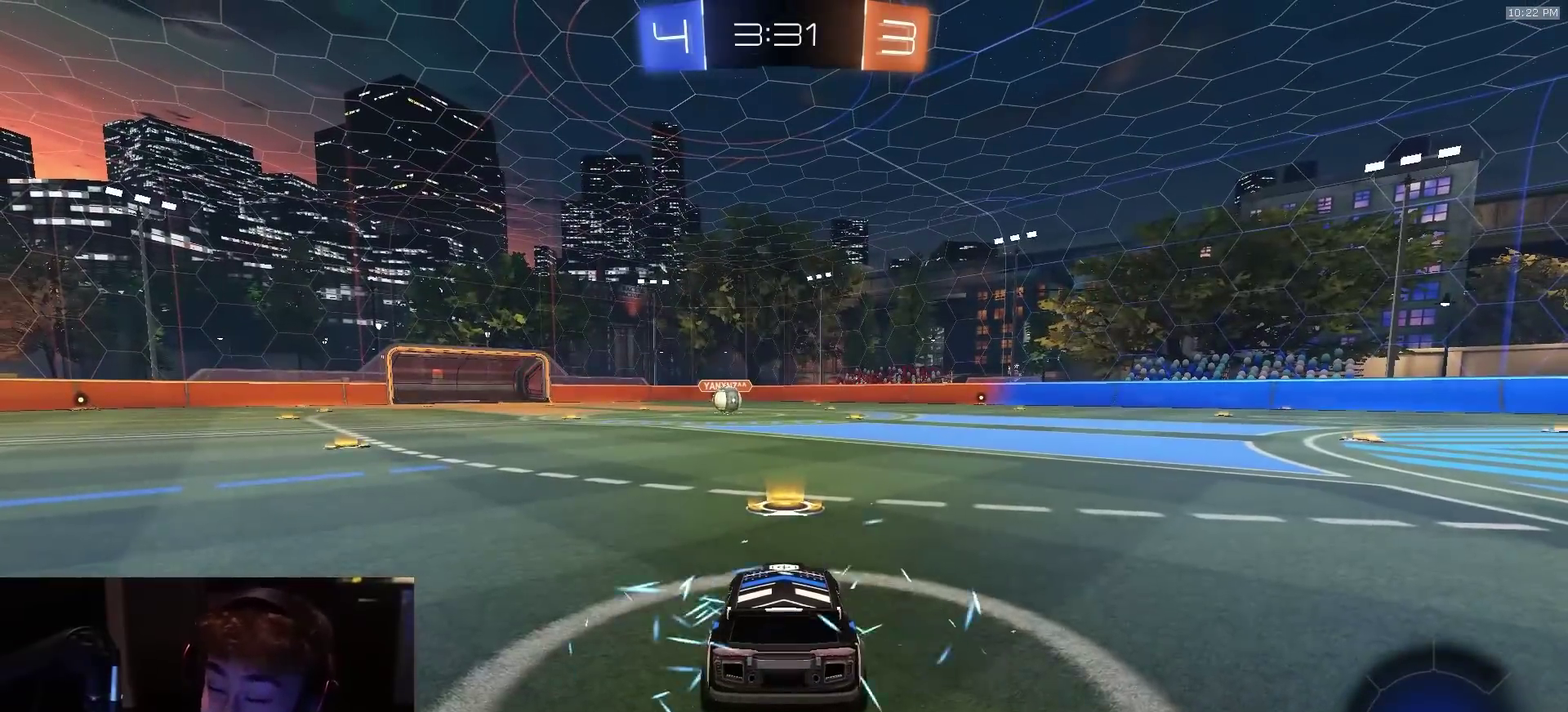
{"dt_ms": 500, "buttons": ["TRIANGLE", "R2"], "left_stick": "center", "right_stick": "center", "events": [[400, "TRIANGLE", "down"]]}
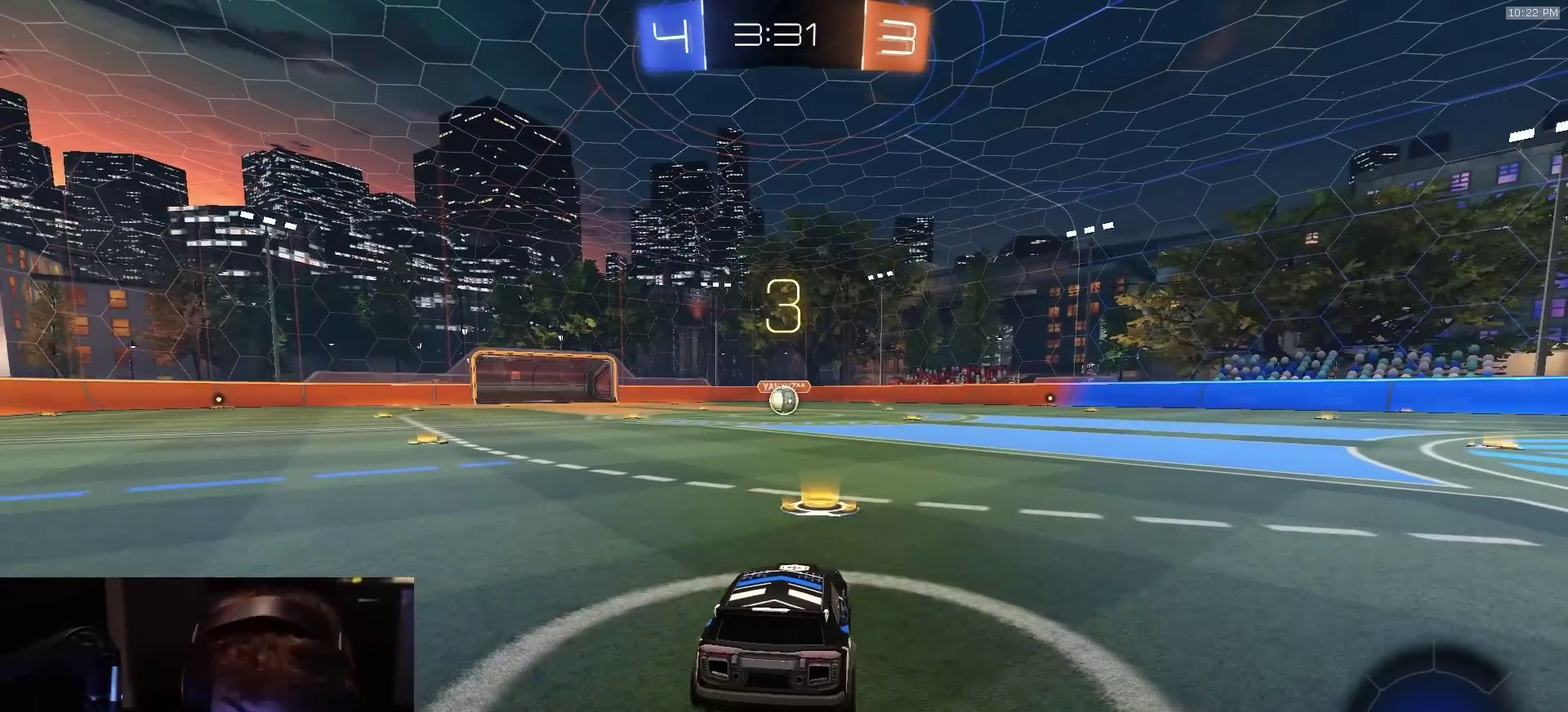
{"dt_ms": 500, "buttons": ["R2"], "left_stick": "center", "right_stick": "center", "events": [[17, "TRIANGLE", "up"]]}
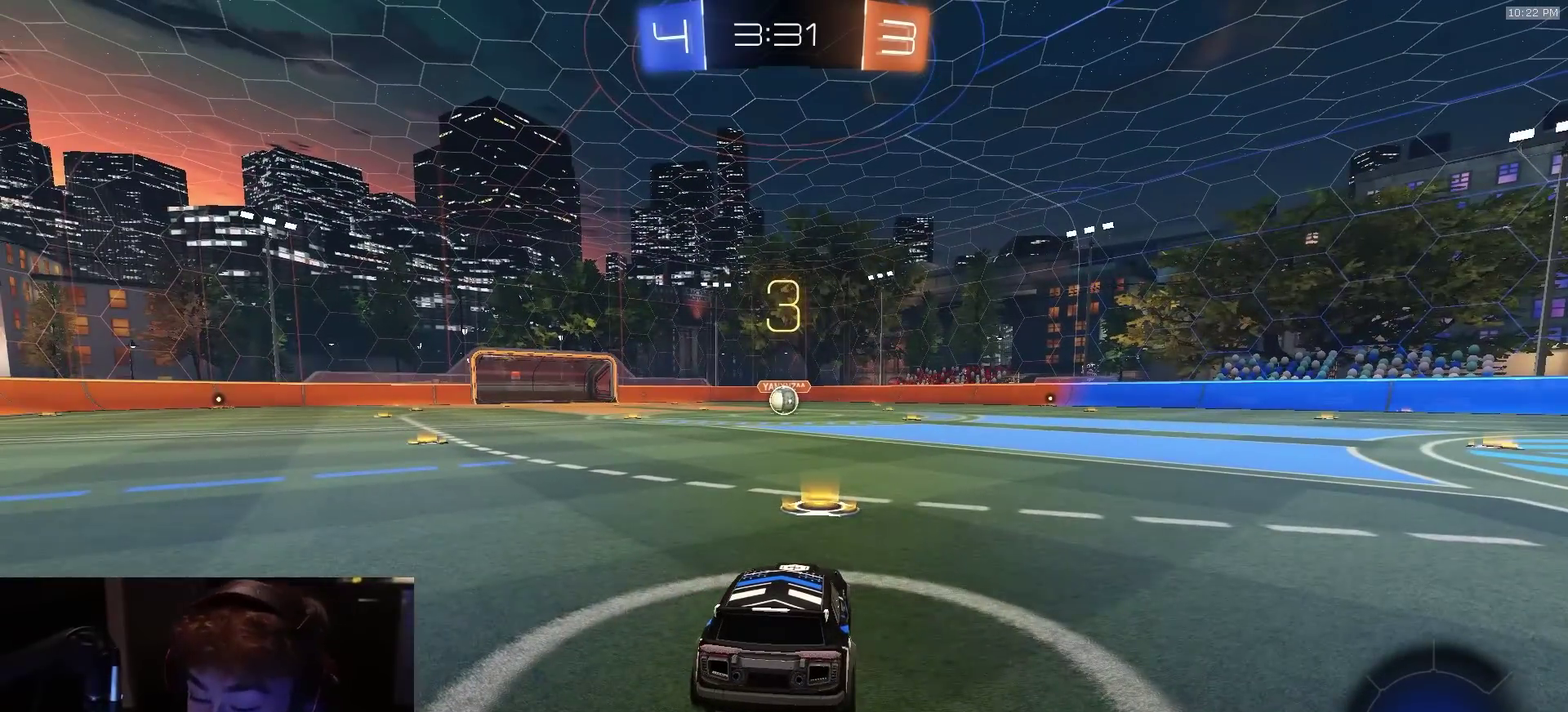
{"dt_ms": 500, "buttons": ["R2"], "left_stick": "center", "right_stick": "center", "events": []}